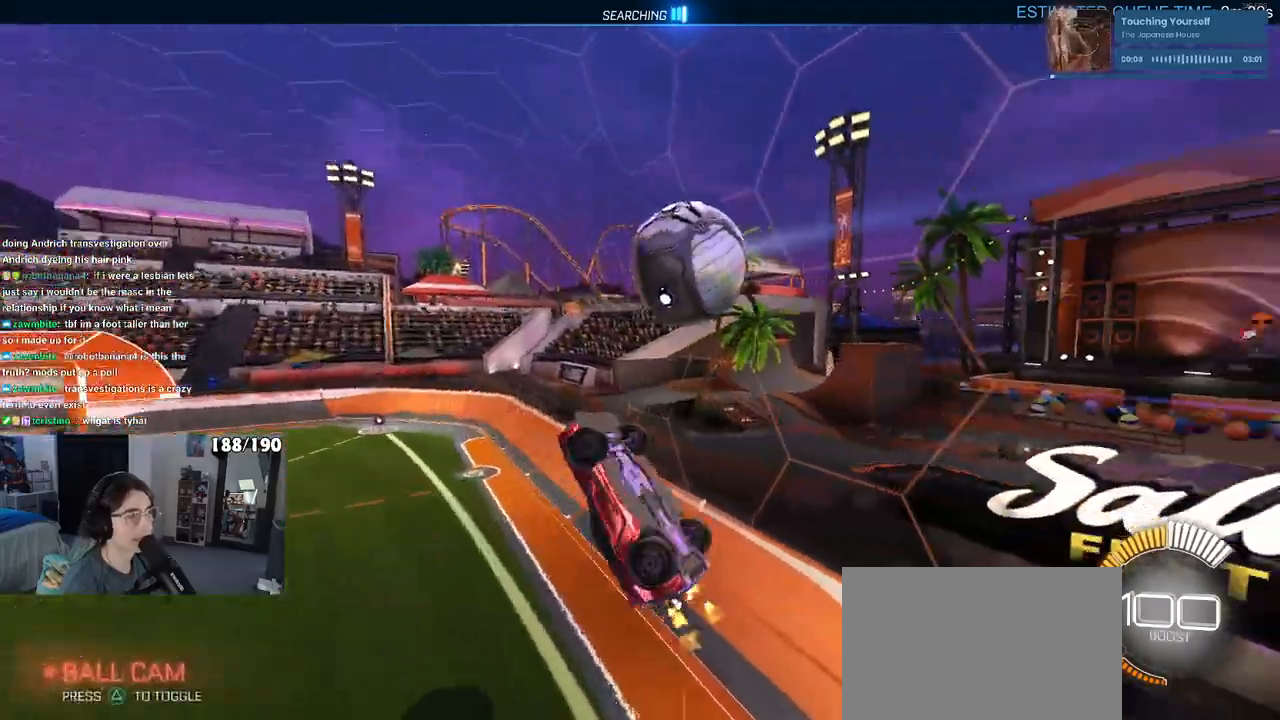
Gameplay with a controller (PlayStation layout); each line is a JSON object with the inputs held at the frame after it. "events" lists button and stick changes between this image and that frame as [ms after this image, input, new state], when the widget could be followed in between. Not read: R2.
{"buttons": [], "left_stick": "left", "right_stick": "center", "events": [[17, "left_stick", "down-right"], [450, "L1", "up"], [450, "left_stick", "left"]]}
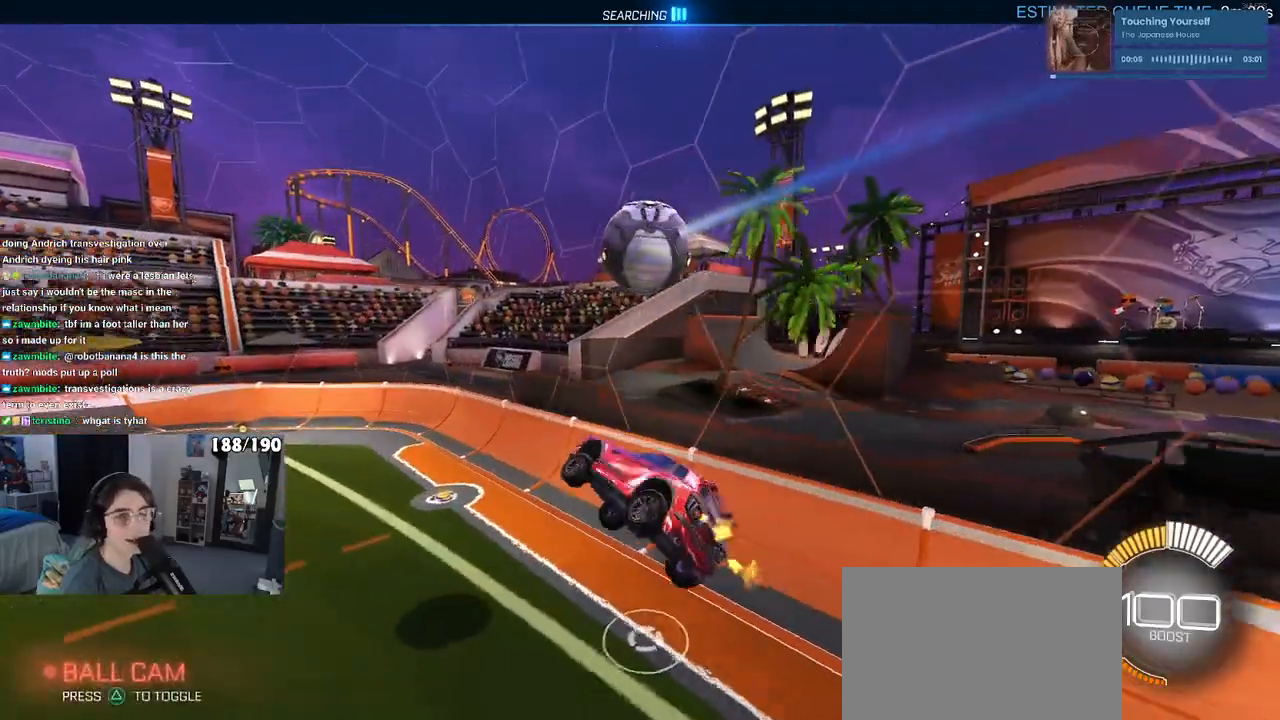
{"buttons": ["SQUARE"], "left_stick": "center", "right_stick": "center", "events": [[67, "SQUARE", "down"], [117, "left_stick", "center"]]}
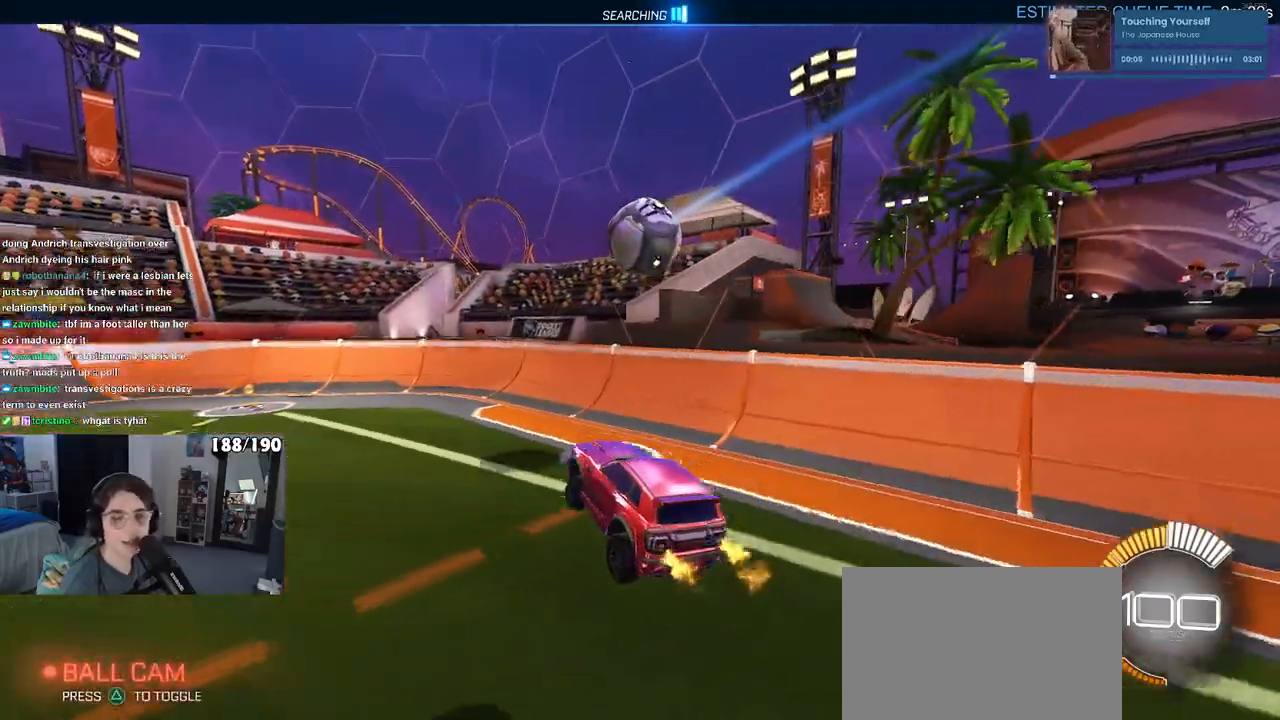
{"buttons": ["SQUARE"], "left_stick": "right", "right_stick": "center", "events": [[267, "left_stick", "right"]]}
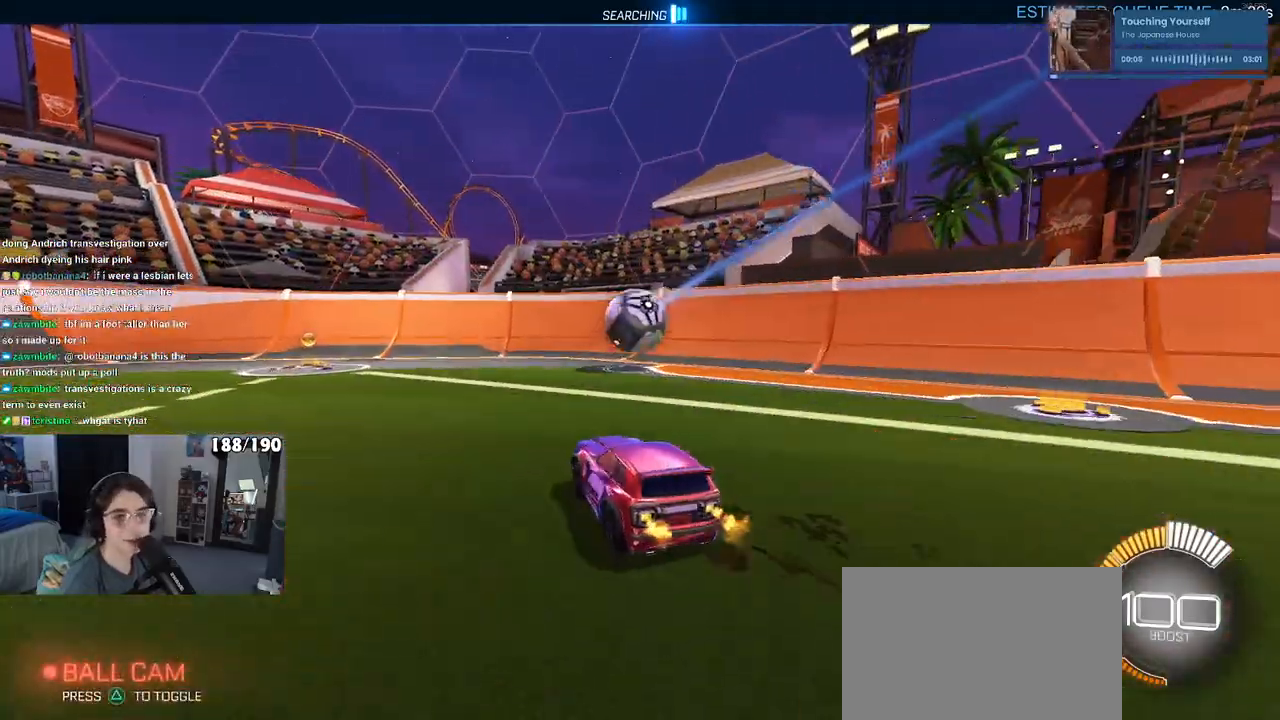
{"buttons": ["CROSS", "SQUARE"], "left_stick": "down-right", "right_stick": "center", "events": [[183, "left_stick", "down"], [200, "CROSS", "down"], [350, "CROSS", "up"], [383, "left_stick", "center"], [433, "CROSS", "down"], [450, "left_stick", "down-right"]]}
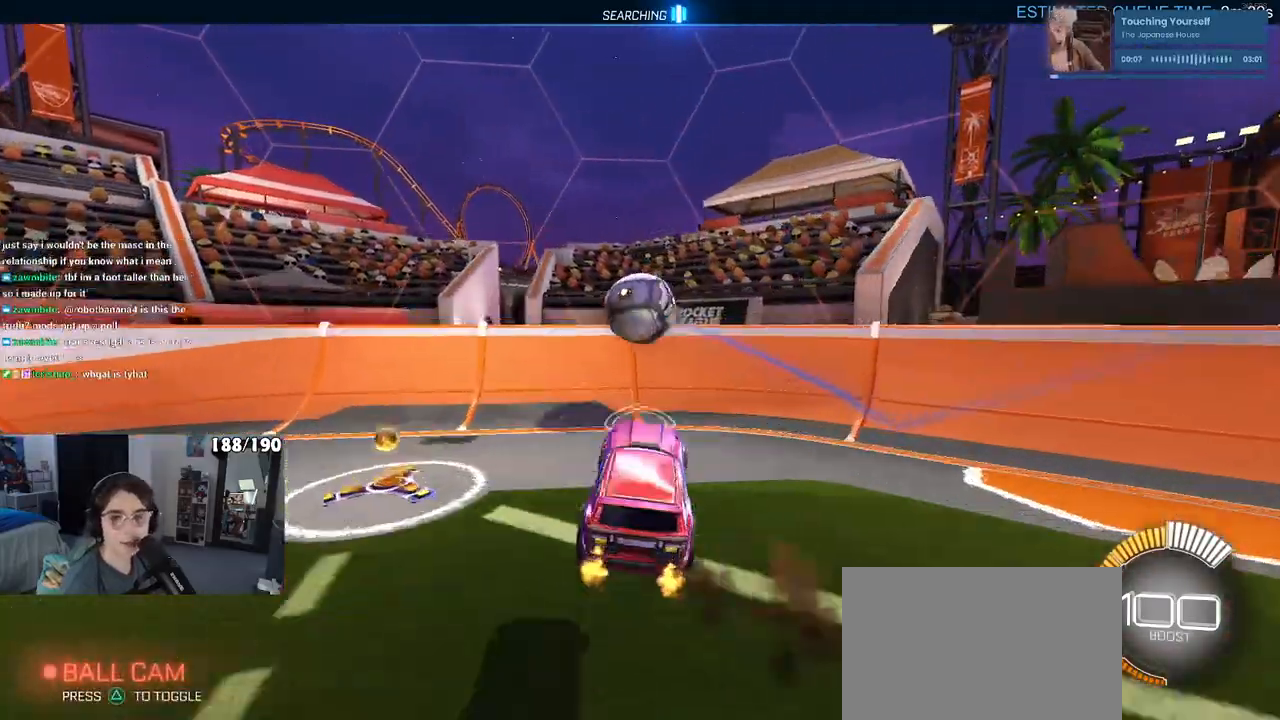
{"buttons": [], "left_stick": "up-right", "right_stick": "center", "events": [[33, "SQUARE", "up"], [67, "CROSS", "up"], [150, "left_stick", "up-right"]]}
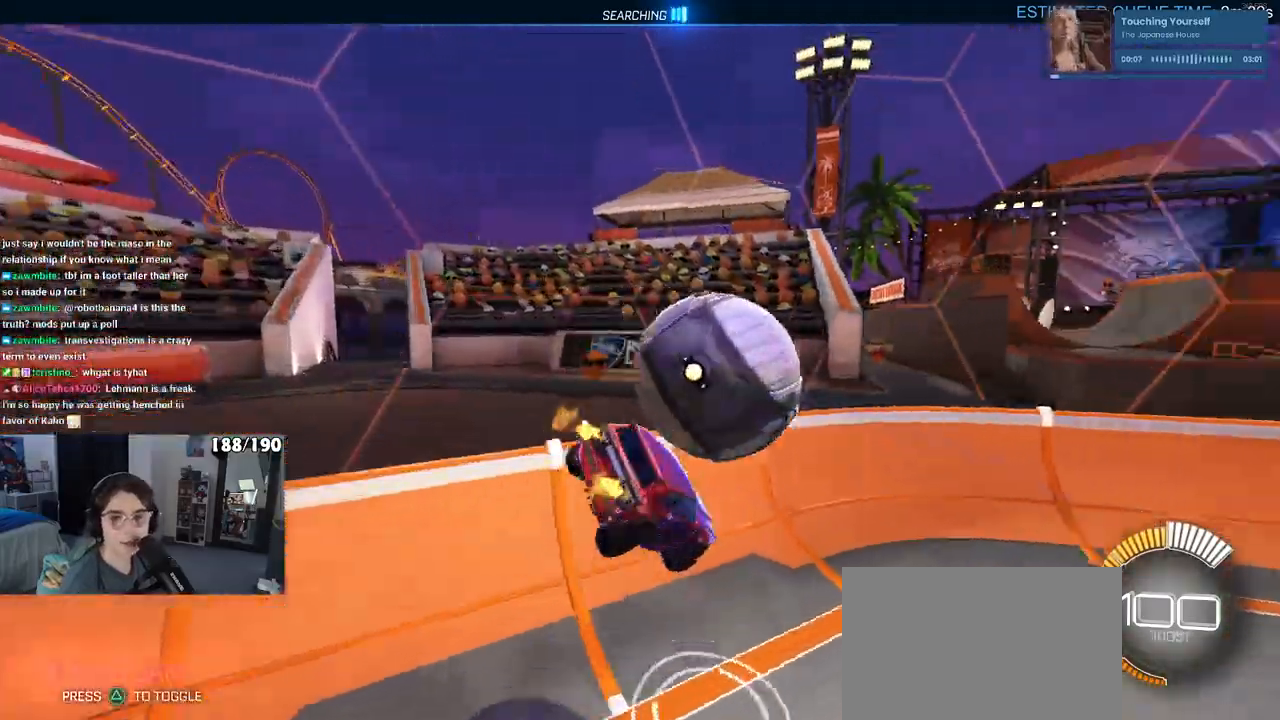
{"buttons": [], "left_stick": "center", "right_stick": "center", "events": [[100, "left_stick", "center"]]}
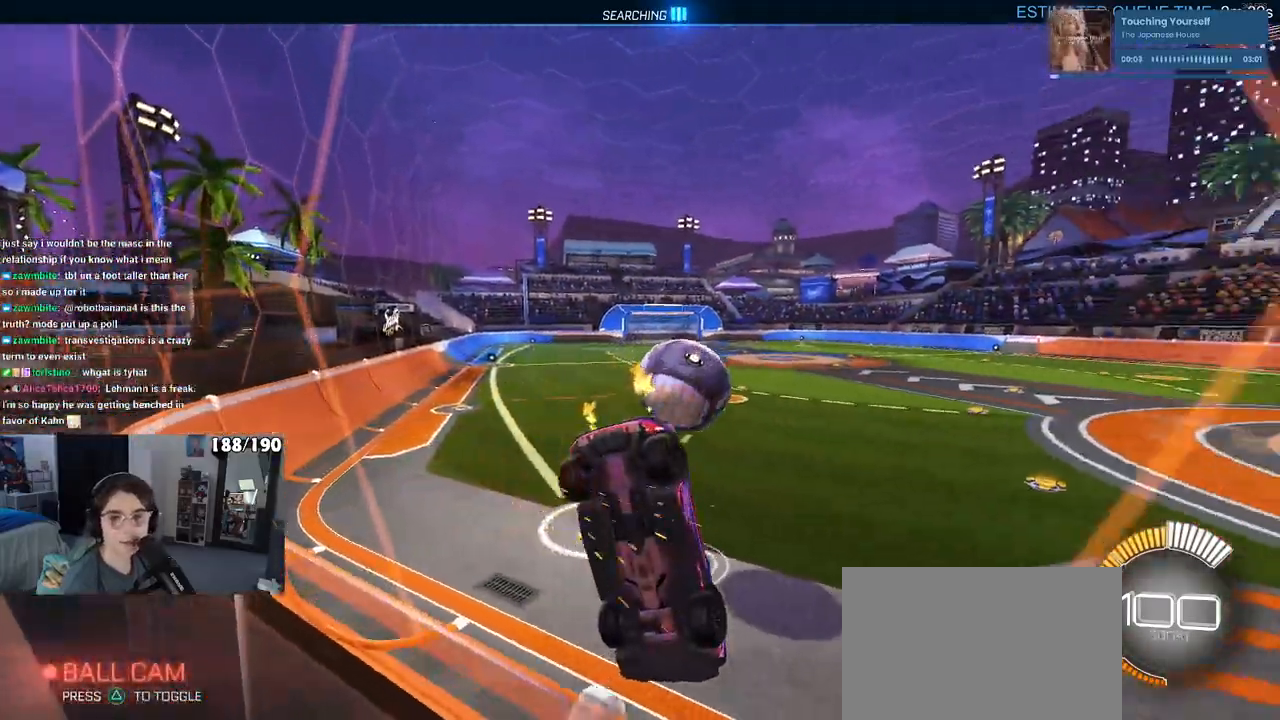
{"buttons": [], "left_stick": "left", "right_stick": "center", "events": [[117, "left_stick", "right"], [283, "left_stick", "center"], [400, "left_stick", "left"]]}
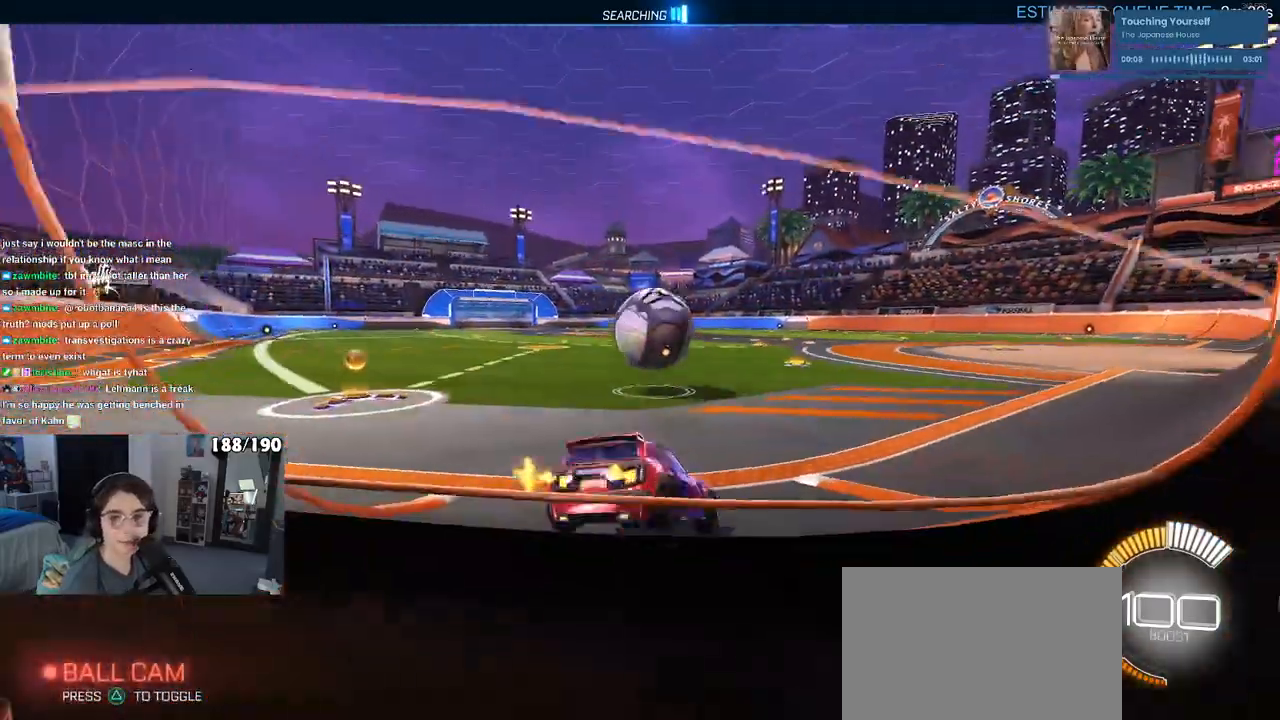
{"buttons": [], "left_stick": "right", "right_stick": "center", "events": [[33, "left_stick", "center"], [450, "left_stick", "right"]]}
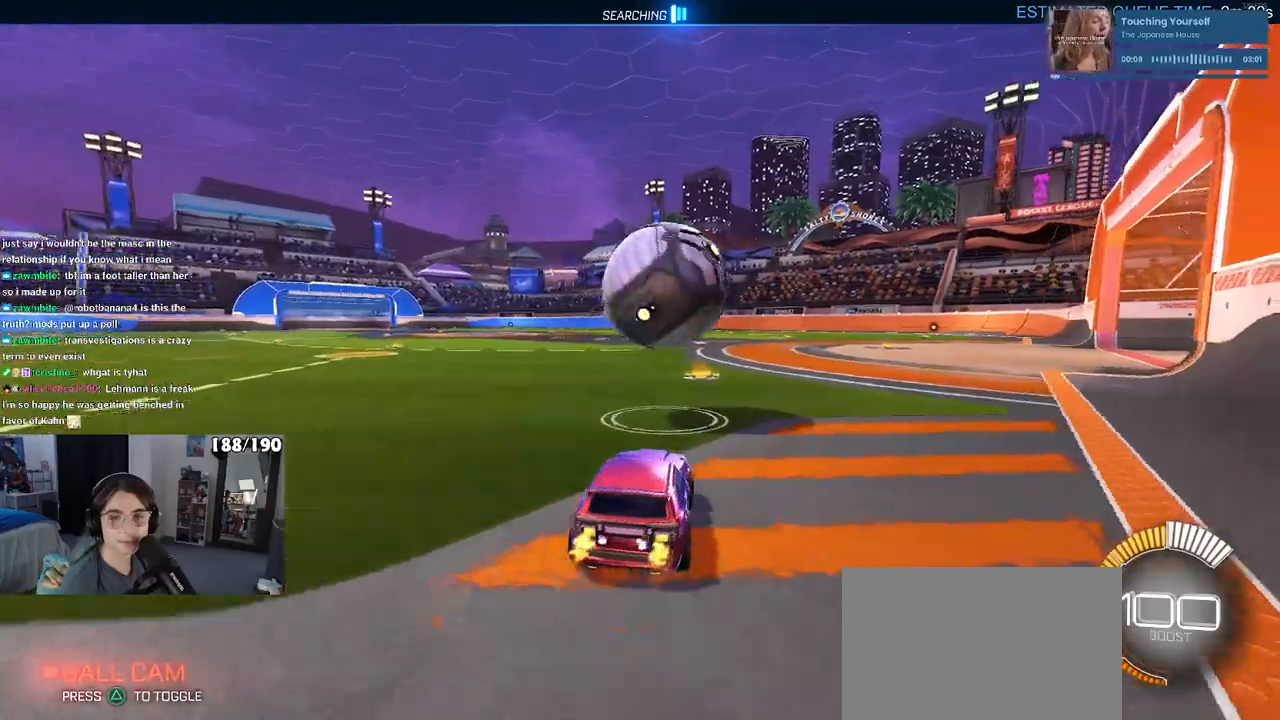
{"buttons": [], "left_stick": "center", "right_stick": "center", "events": [[333, "left_stick", "center"]]}
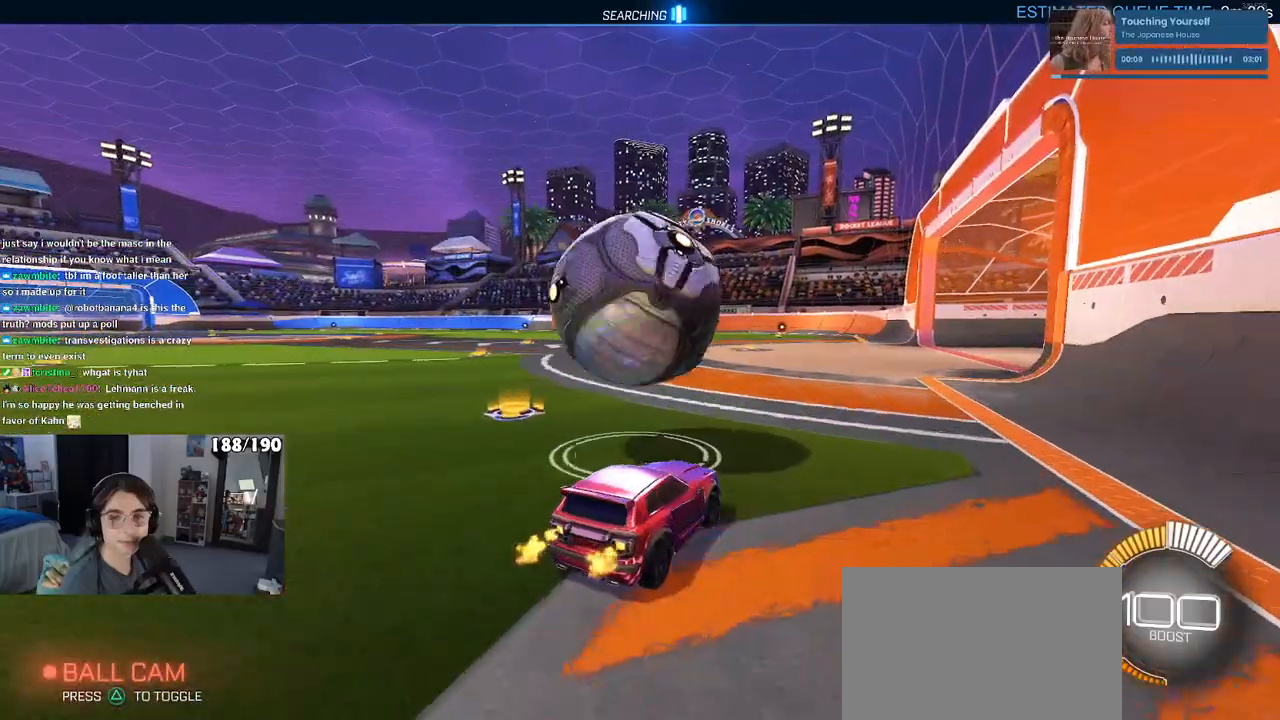
{"buttons": [], "left_stick": "center", "right_stick": "center", "events": [[233, "left_stick", "left"], [450, "left_stick", "center"]]}
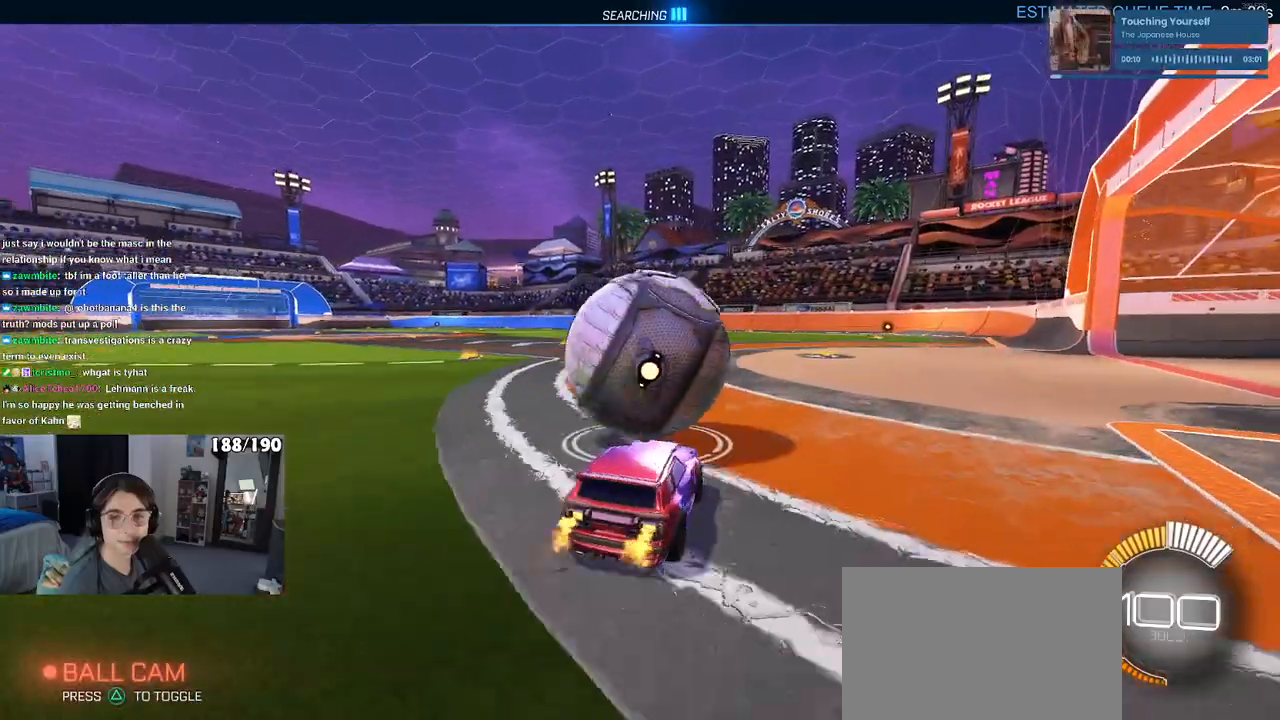
{"buttons": [], "left_stick": "center", "right_stick": "center", "events": [[50, "left_stick", "right"], [217, "left_stick", "center"], [283, "left_stick", "left"], [417, "left_stick", "center"]]}
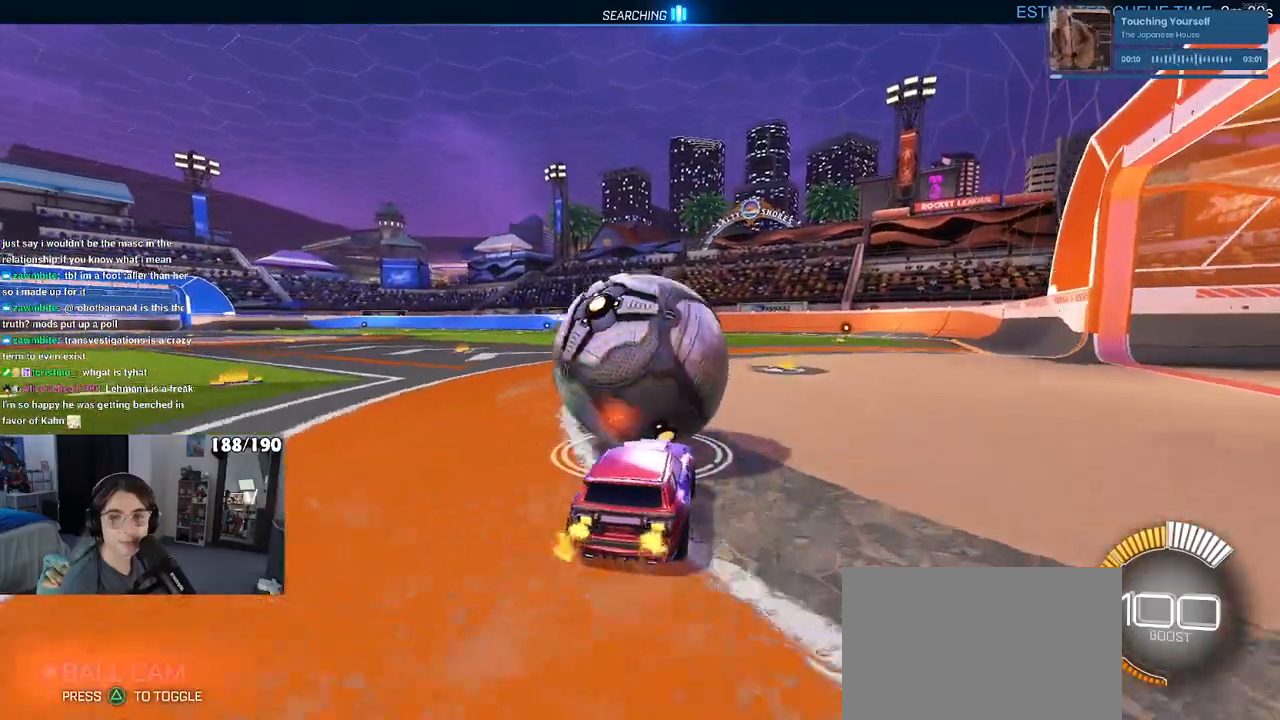
{"buttons": ["SQUARE", "R1"], "left_stick": "down", "right_stick": "center", "events": [[183, "R1", "down"], [217, "CROSS", "down"], [217, "left_stick", "up-right"], [300, "CROSS", "up"], [317, "left_stick", "up-left"], [333, "CROSS", "down"], [417, "SQUARE", "down"], [417, "left_stick", "down"], [467, "CROSS", "up"]]}
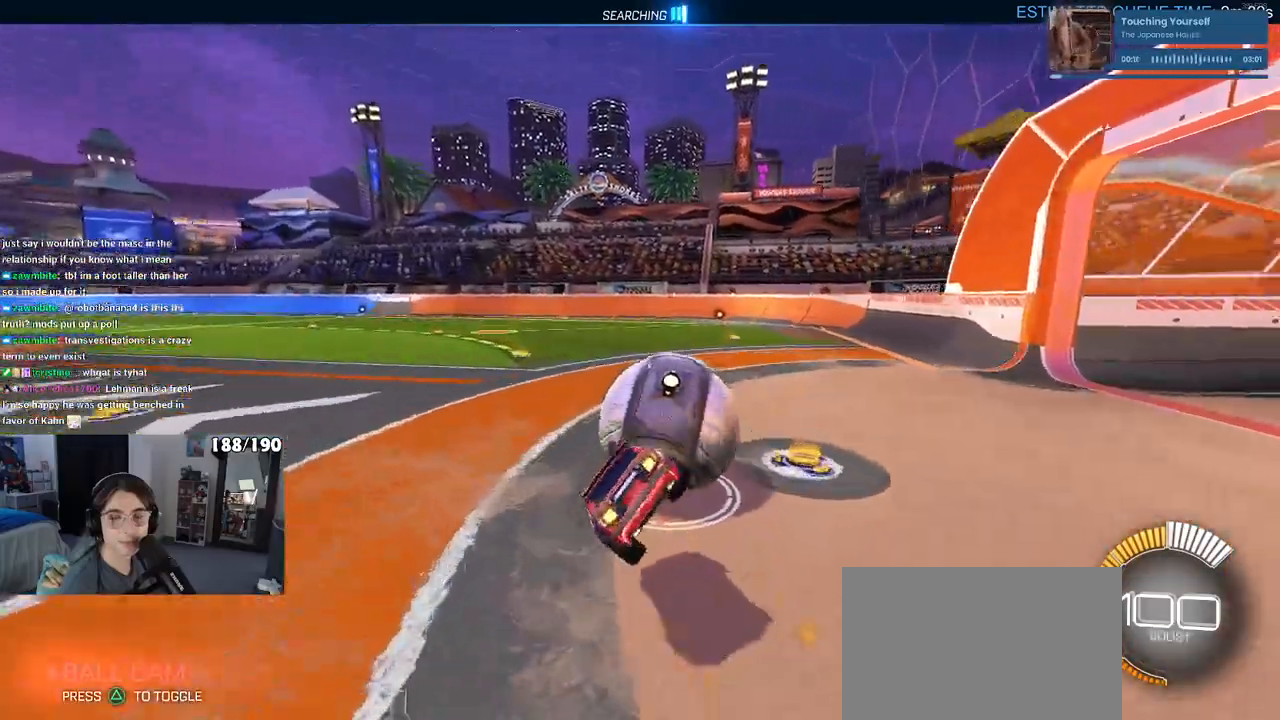
{"buttons": ["SQUARE"], "left_stick": "down-left", "right_stick": "center", "events": [[133, "left_stick", "down-left"], [250, "R1", "up"]]}
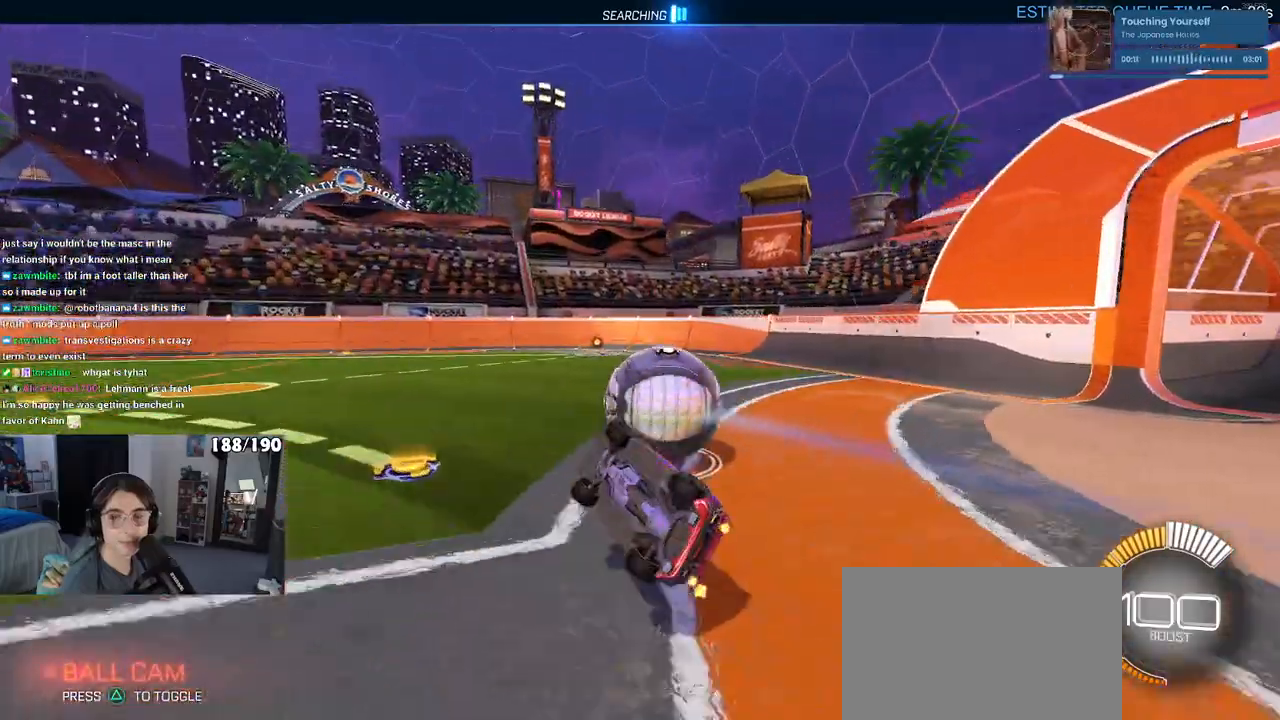
{"buttons": [], "left_stick": "right", "right_stick": "center", "events": [[183, "SQUARE", "up"], [217, "left_stick", "center"], [283, "left_stick", "right"]]}
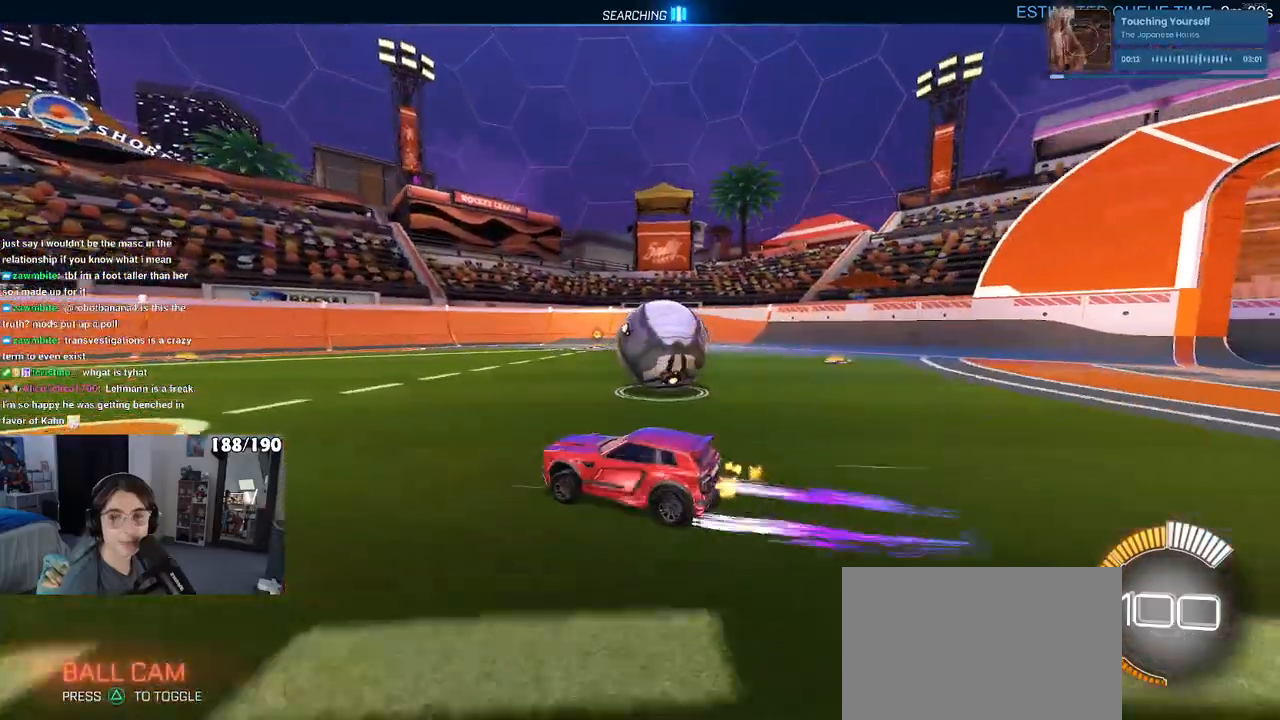
{"buttons": [], "left_stick": "center", "right_stick": "center", "events": [[117, "L2", "down"], [250, "L2", "up"], [333, "left_stick", "center"]]}
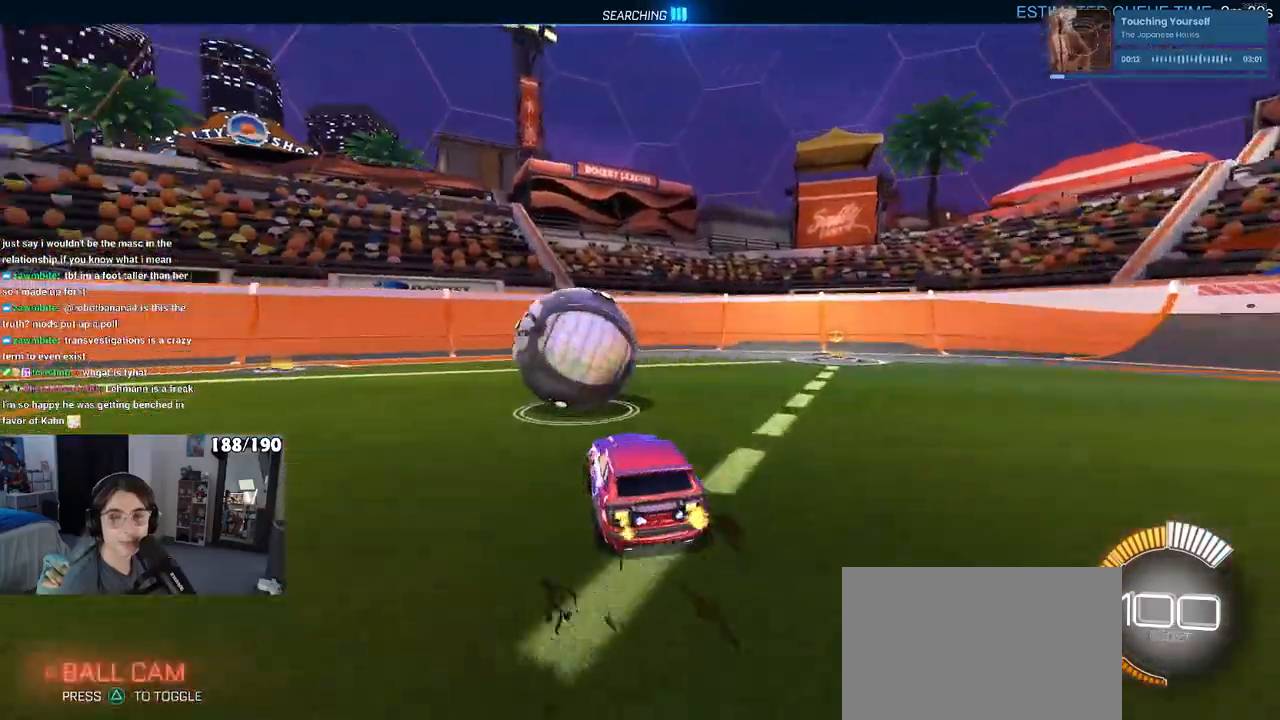
{"buttons": [], "left_stick": "left", "right_stick": "center", "events": [[283, "left_stick", "left"]]}
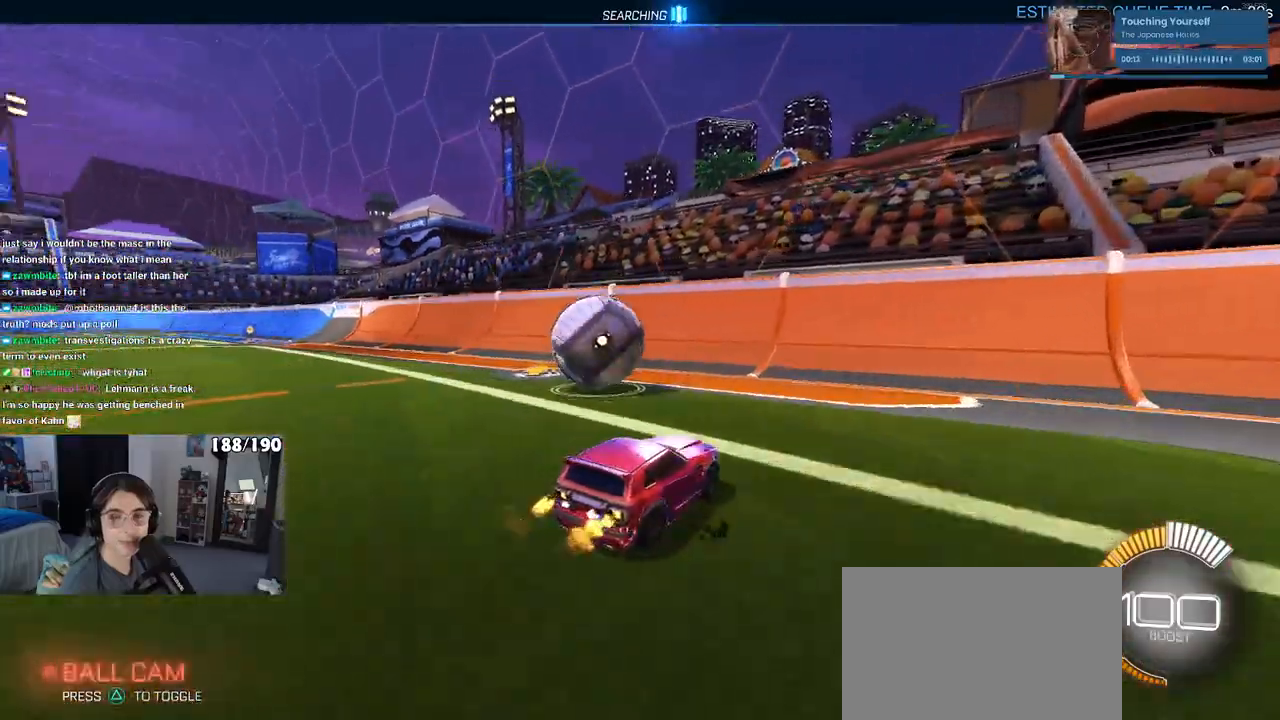
{"buttons": ["R1"], "left_stick": "center", "right_stick": "center", "events": [[50, "left_stick", "center"], [200, "left_stick", "left"], [367, "left_stick", "center"], [500, "R1", "down"]]}
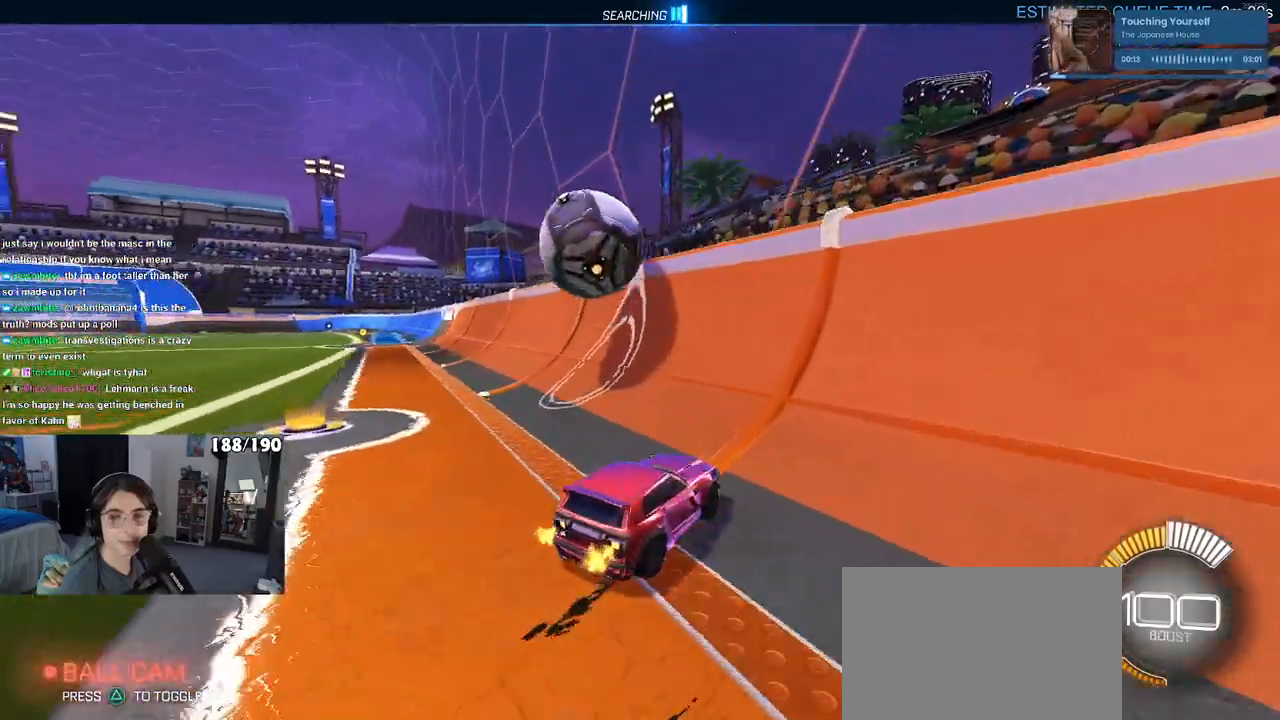
{"buttons": [], "left_stick": "left", "right_stick": "center", "events": [[117, "left_stick", "left"], [267, "R1", "up"]]}
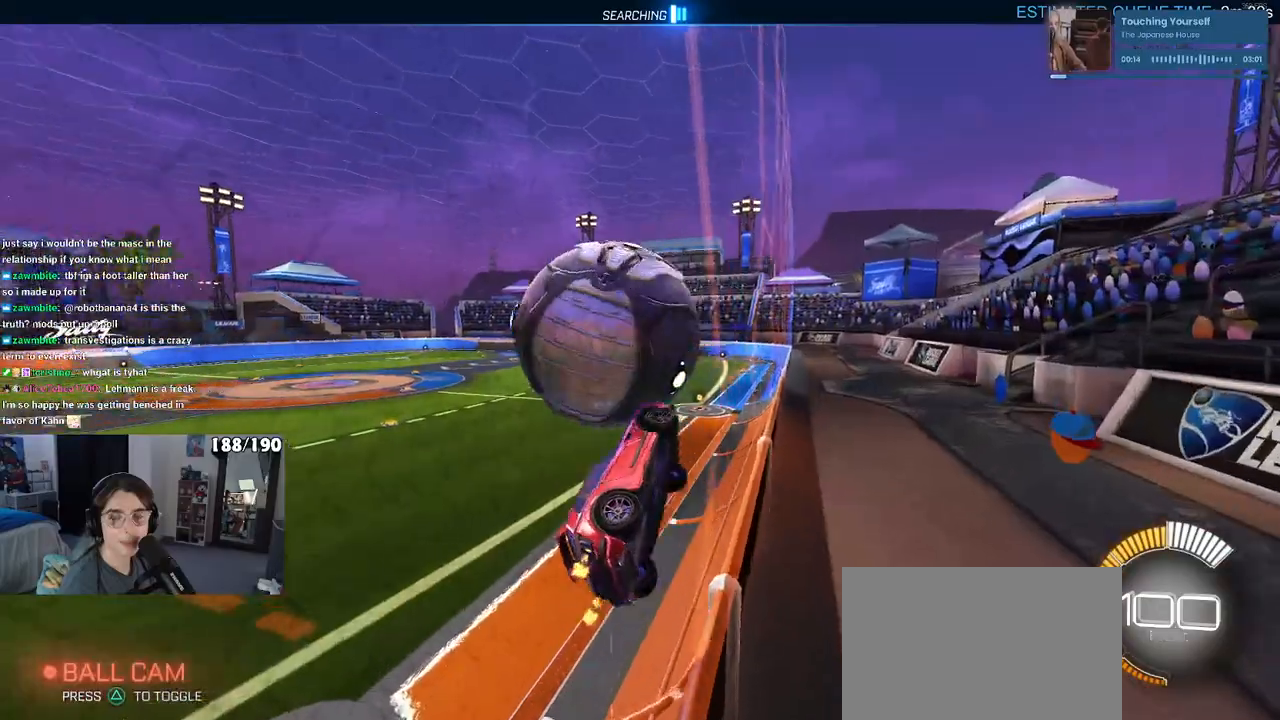
{"buttons": ["CROSS"], "left_stick": "down-right", "right_stick": "center", "events": [[83, "left_stick", "center"], [433, "CROSS", "down"], [433, "left_stick", "down-right"]]}
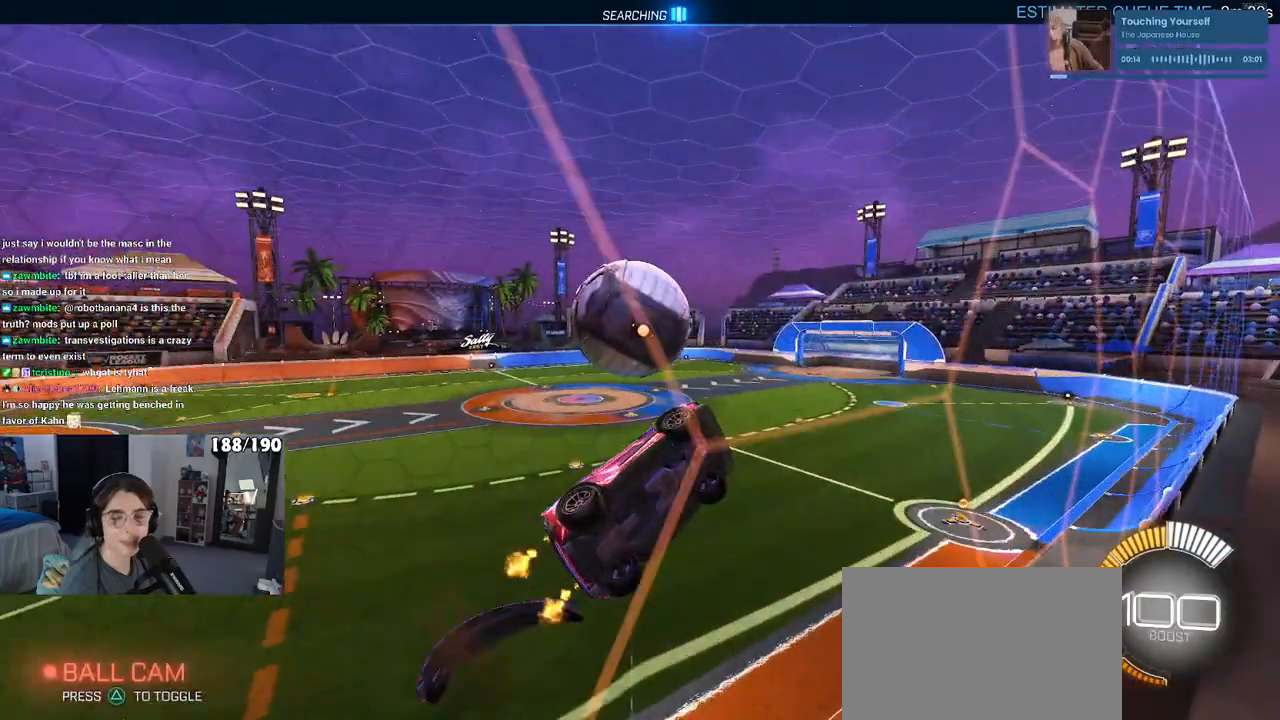
{"buttons": ["L1"], "left_stick": "down-right", "right_stick": "center", "events": [[17, "L1", "down"], [100, "CROSS", "up"]]}
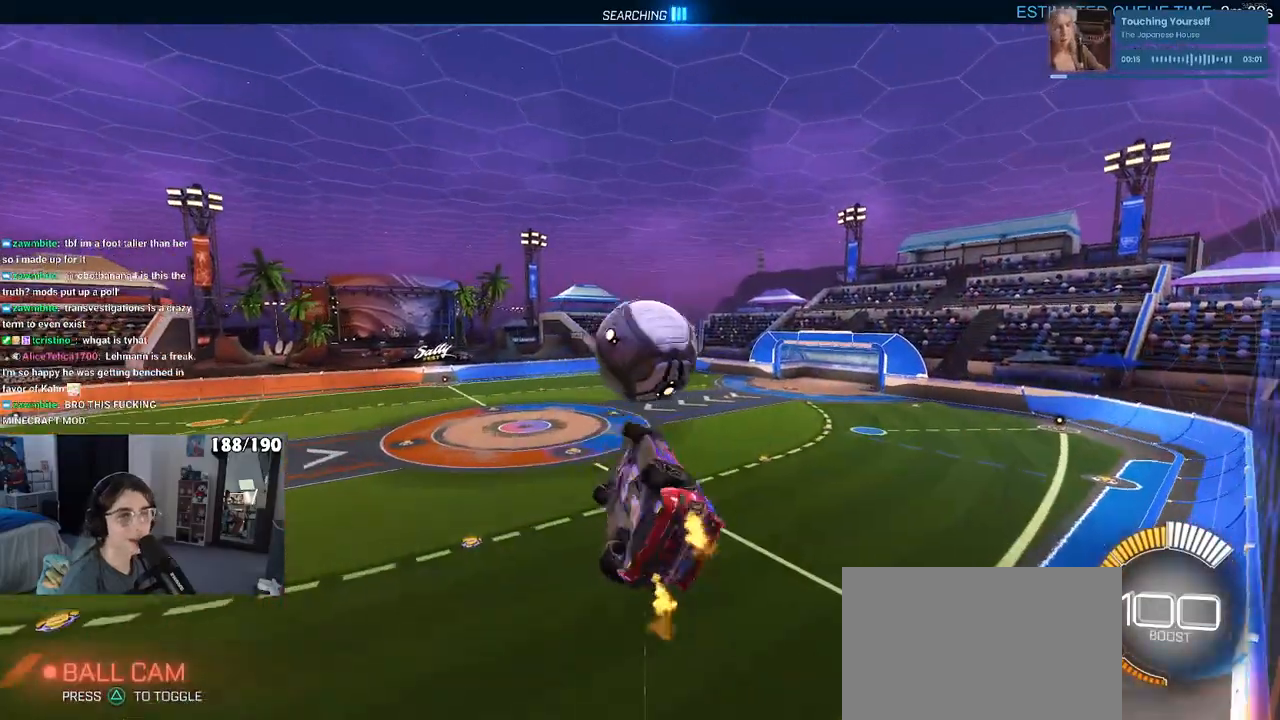
{"buttons": ["L1", "R1"], "left_stick": "left", "right_stick": "center", "events": [[83, "R1", "down"], [283, "left_stick", "up-right"], [333, "left_stick", "up-left"], [383, "left_stick", "left"]]}
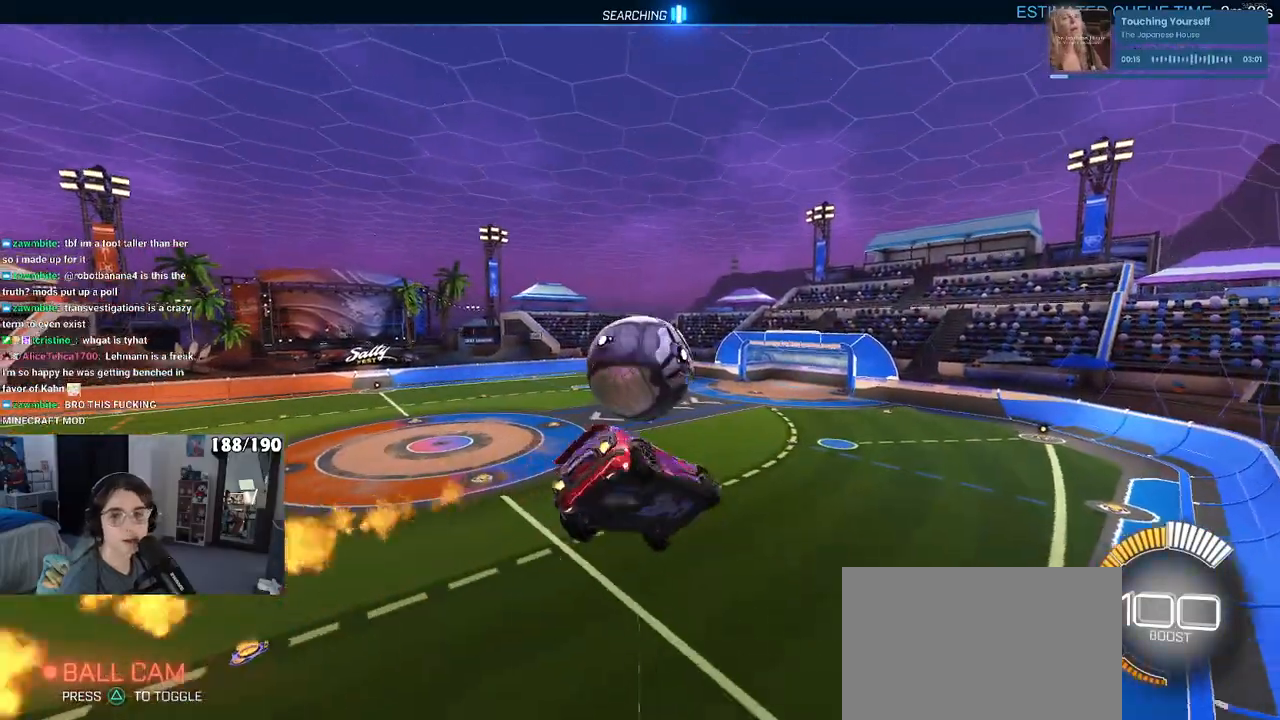
{"buttons": [], "left_stick": "down", "right_stick": "center", "events": [[50, "L1", "up"], [50, "left_stick", "center"], [100, "left_stick", "up-left"], [183, "CROSS", "down"], [250, "left_stick", "down"], [300, "CROSS", "up"], [500, "R1", "up"]]}
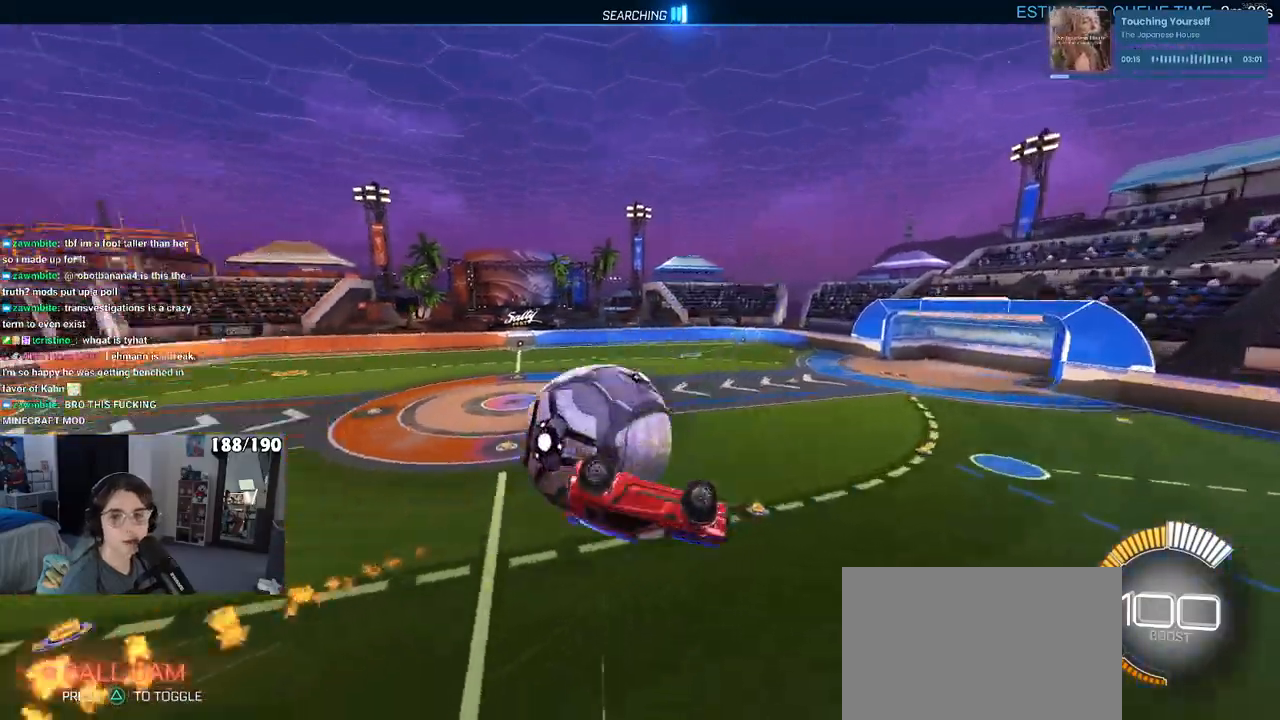
{"buttons": ["SQUARE"], "left_stick": "right", "right_stick": "center", "events": [[133, "left_stick", "down-right"], [433, "SQUARE", "down"], [467, "left_stick", "right"]]}
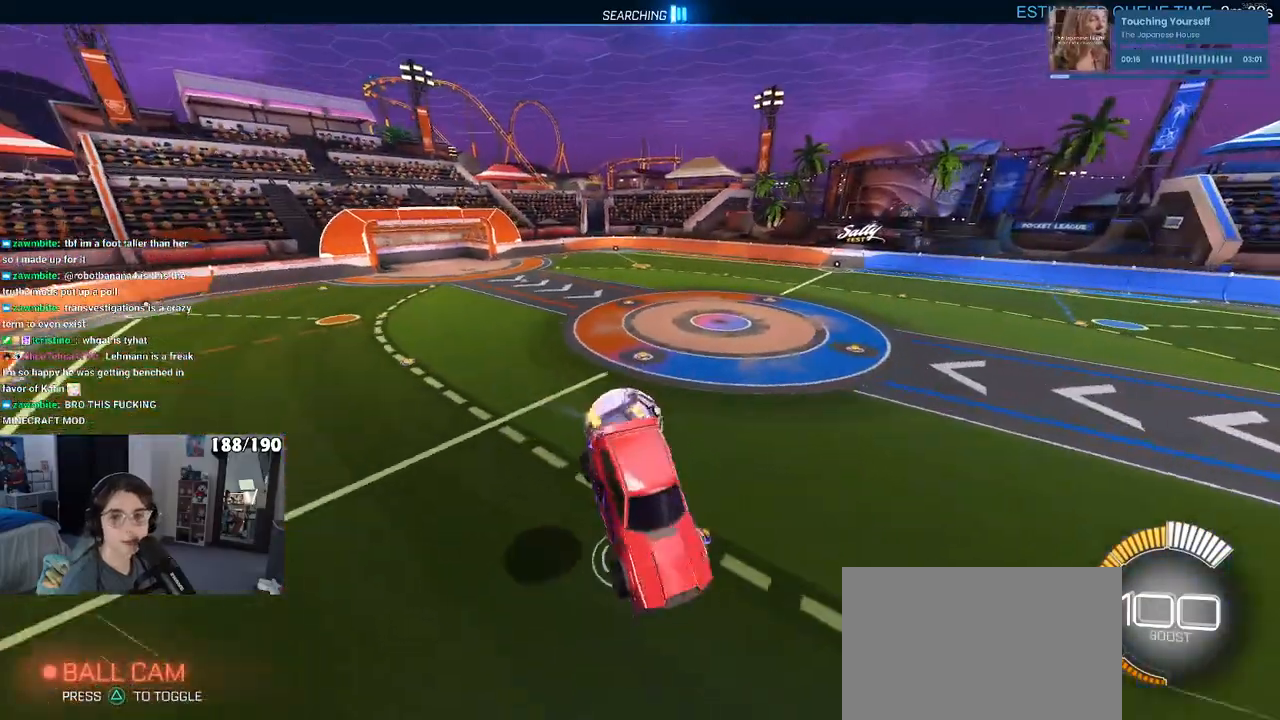
{"buttons": [], "left_stick": "right", "right_stick": "center", "events": [[350, "SQUARE", "up"]]}
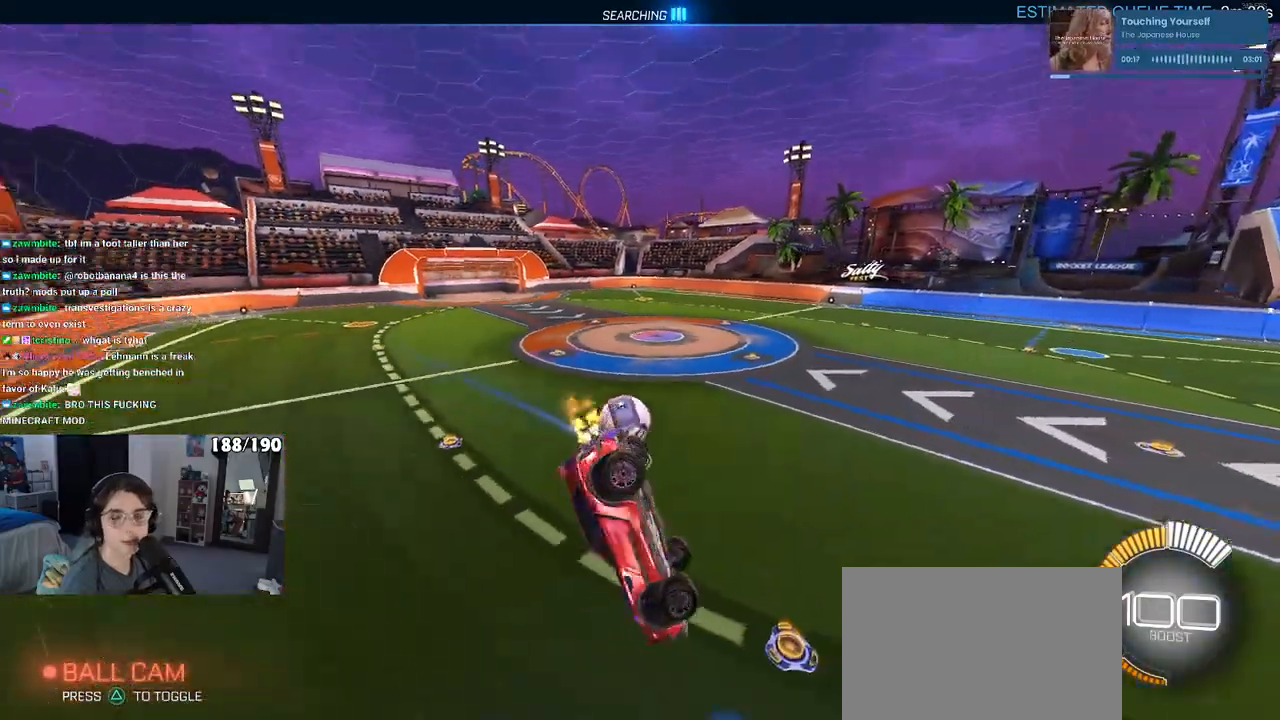
{"buttons": [], "left_stick": "right", "right_stick": "center", "events": [[183, "SQUARE", "down"], [417, "SQUARE", "up"]]}
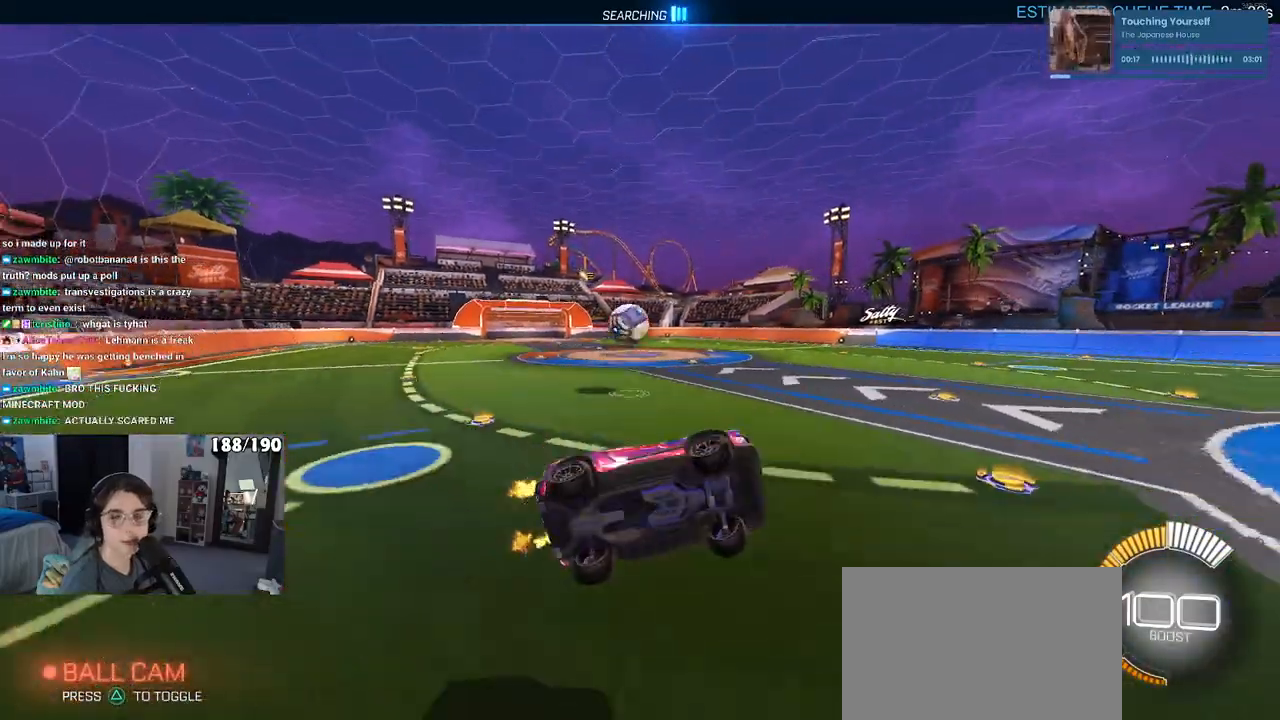
{"buttons": [], "left_stick": "left", "right_stick": "center", "events": [[150, "left_stick", "center"], [433, "left_stick", "left"]]}
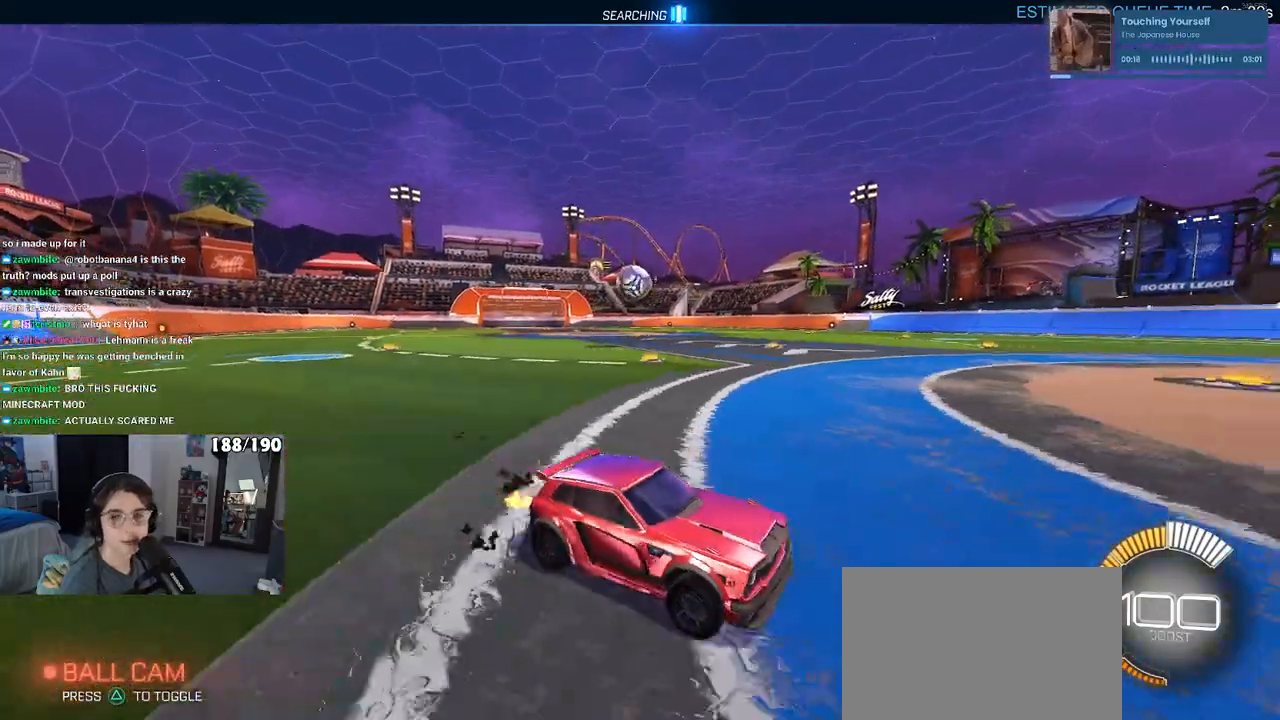
{"buttons": [], "left_stick": "left", "right_stick": "center", "events": [[50, "SQUARE", "down"], [233, "SQUARE", "up"]]}
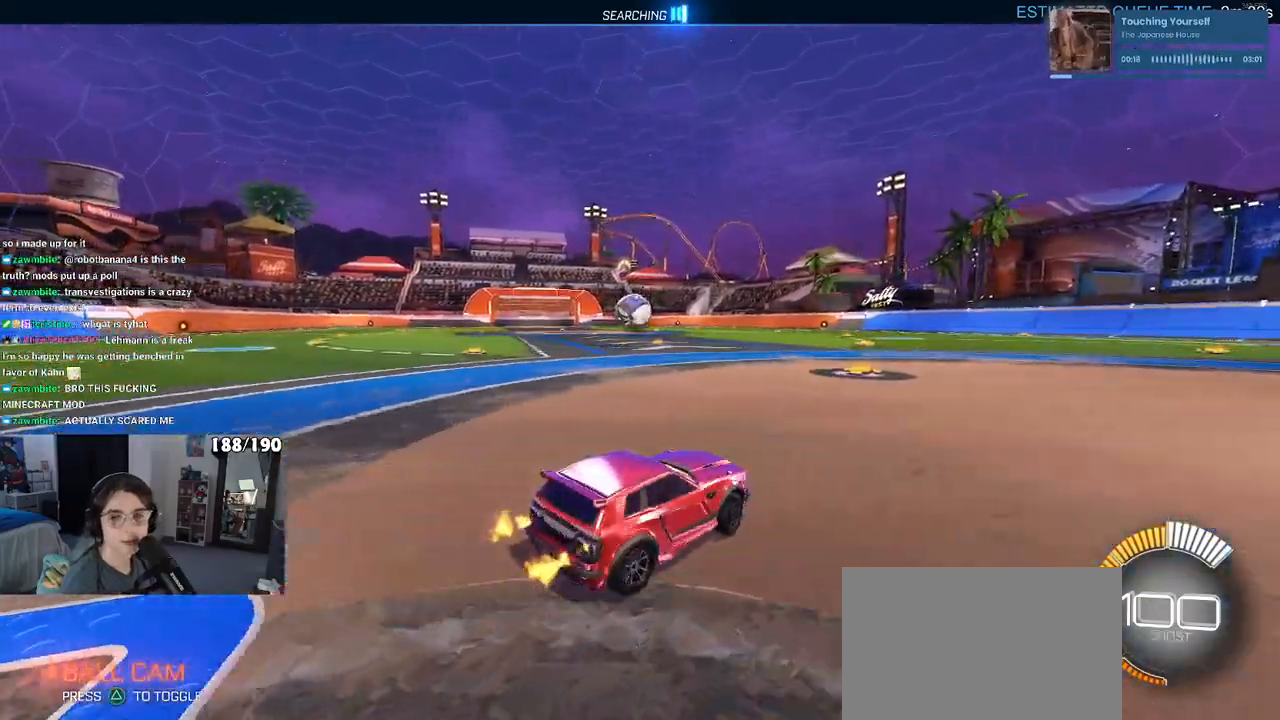
{"buttons": [], "left_stick": "right", "right_stick": "center", "events": [[283, "left_stick", "right"]]}
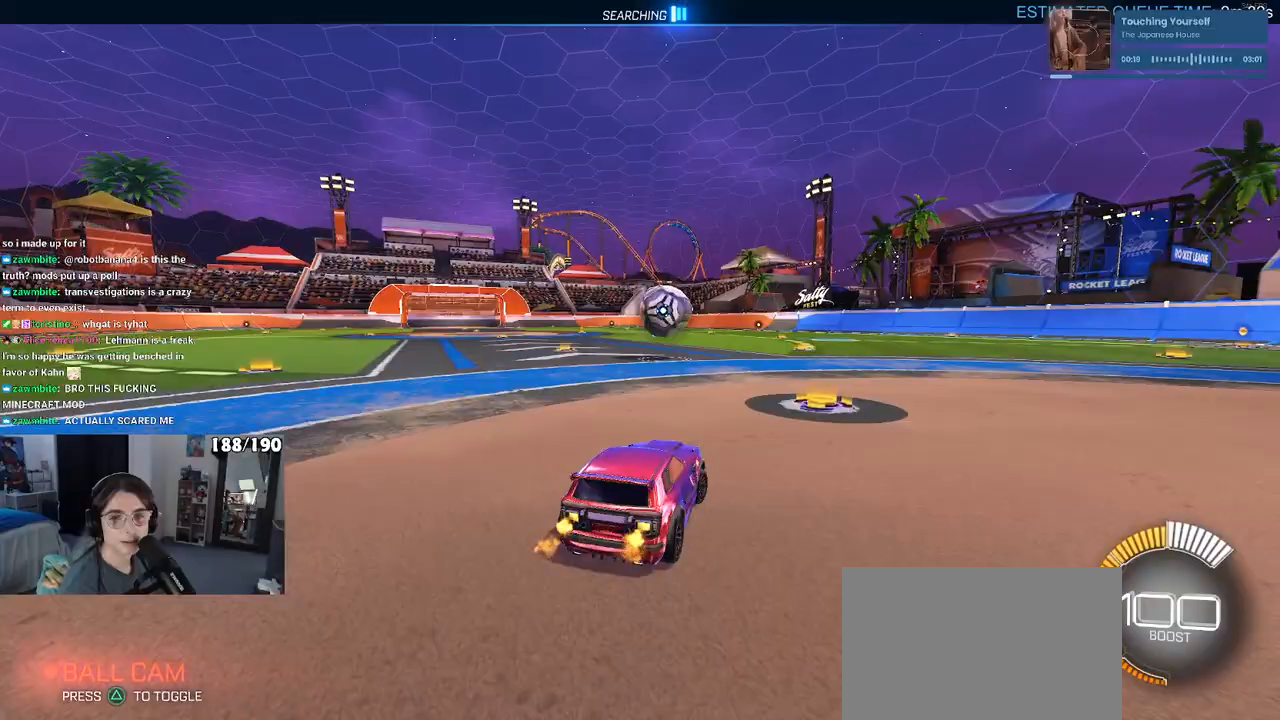
{"buttons": [], "left_stick": "right", "right_stick": "center", "events": [[233, "left_stick", "center"], [500, "left_stick", "right"]]}